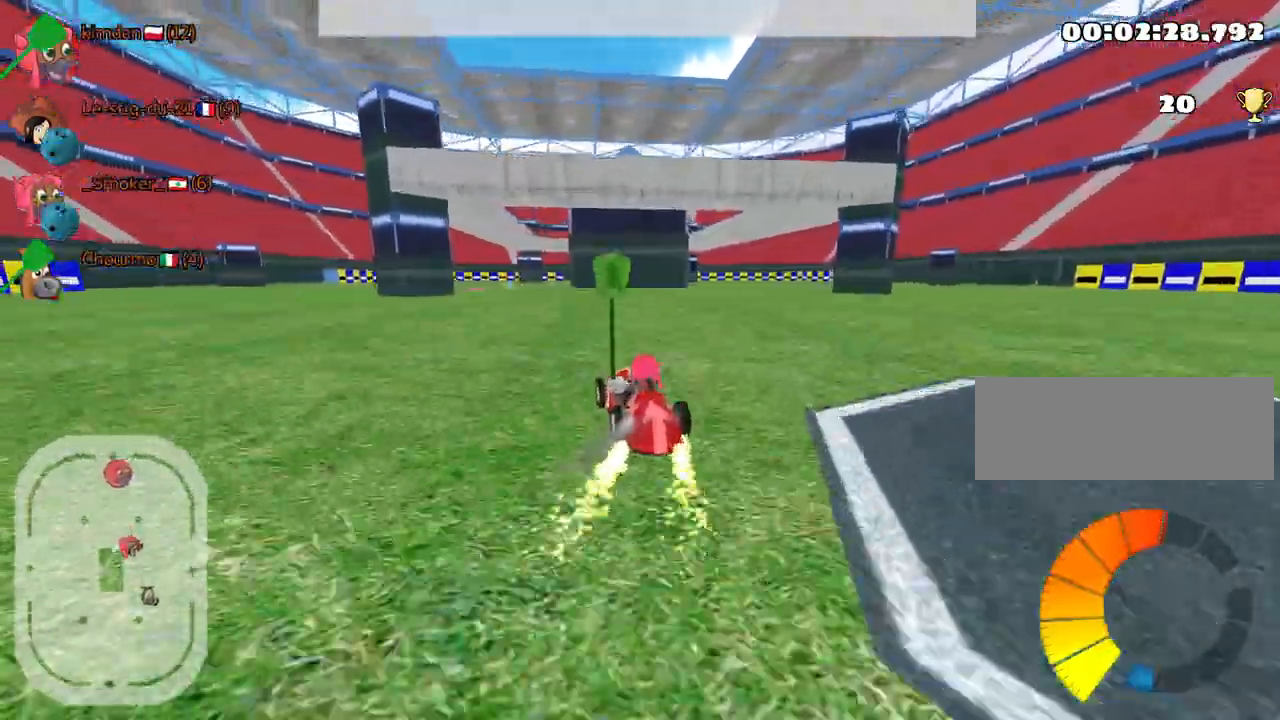
Gameplay with keyboard; each line is a JSON object with the keys held at the frame after it. "events" lists presses ("down") and releases ("up") of "down", "fire", "left", "look", "nitro", "right", "skid" and "up" between this image and that frame as [ms after this image, input, new state], when the widget could be followed in between. No other keys are recorded. Mouse input is not recorded. Key names are as the overlay labels them; some are game actions (e.g. jump) rather than physical keys.
{"keys": ["up"], "events": [[150, "nitro", "down"], [300, "nitro", "up"]]}
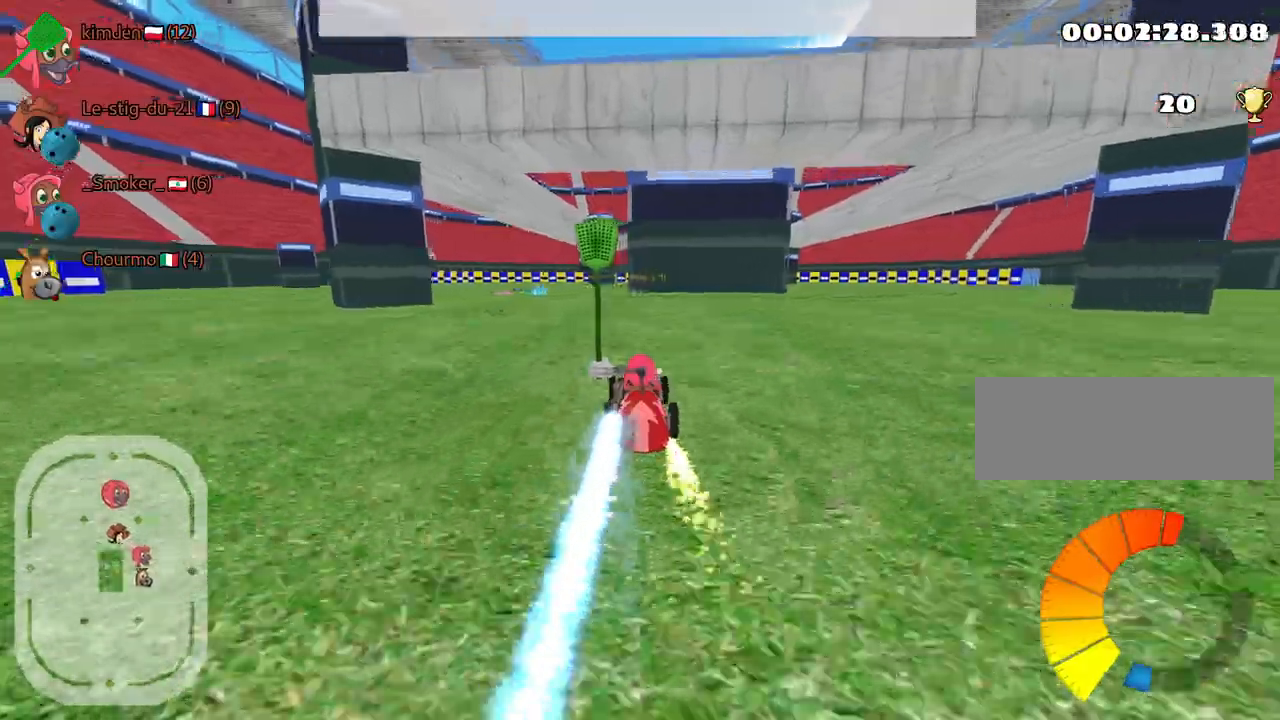
{"keys": ["up"], "events": [[67, "left", "down"], [217, "left", "up"], [317, "left", "down"], [484, "left", "up"]]}
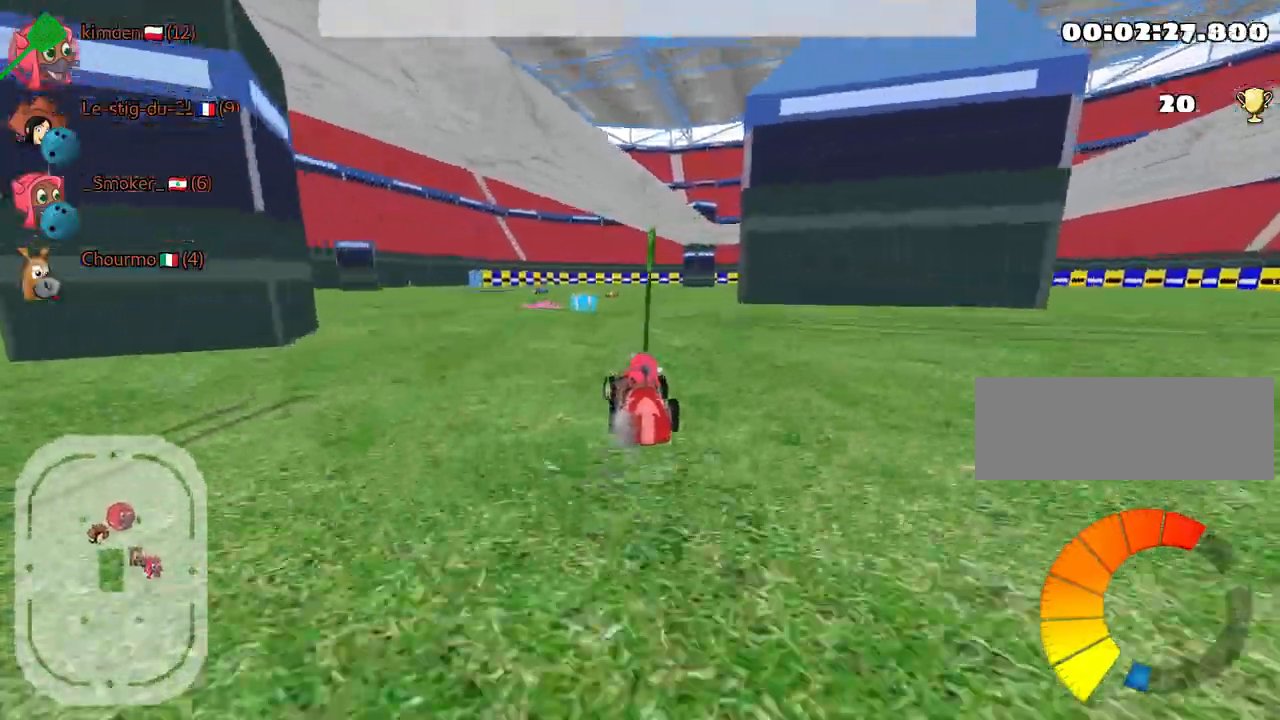
{"keys": ["up"], "events": [[250, "right", "down"], [467, "right", "up"]]}
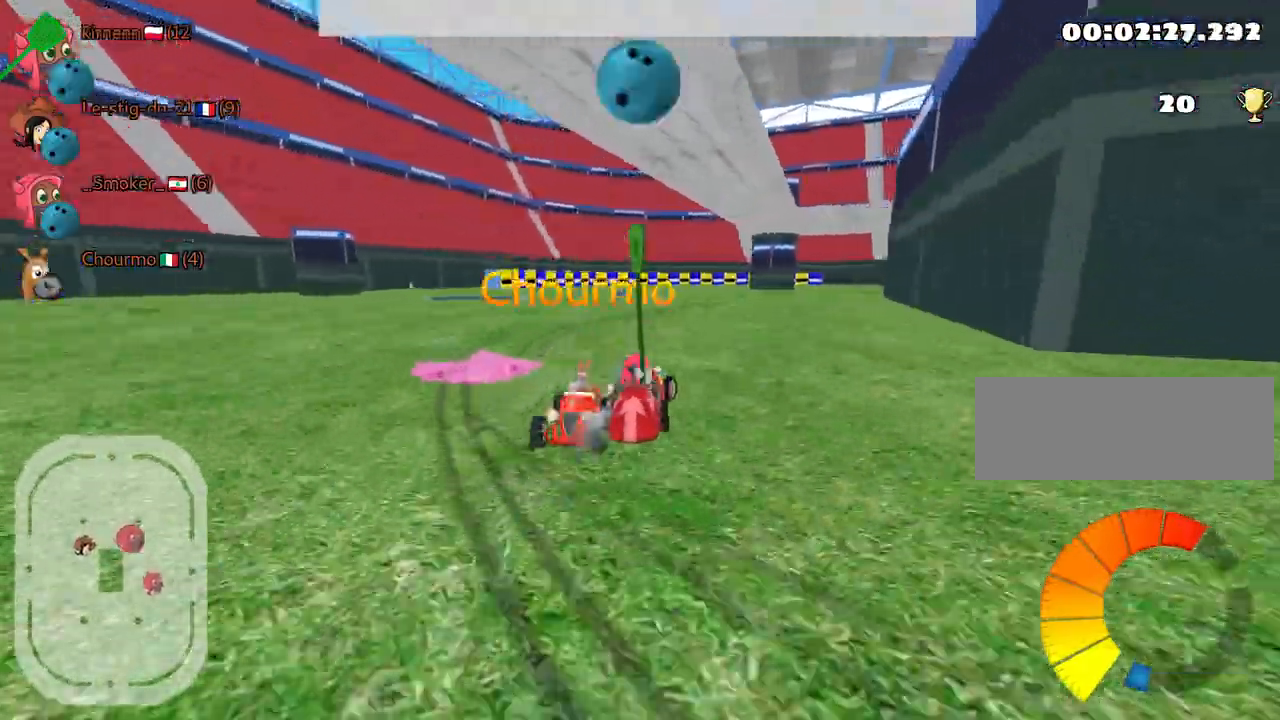
{"keys": ["right", "up"], "events": [[450, "right", "down"]]}
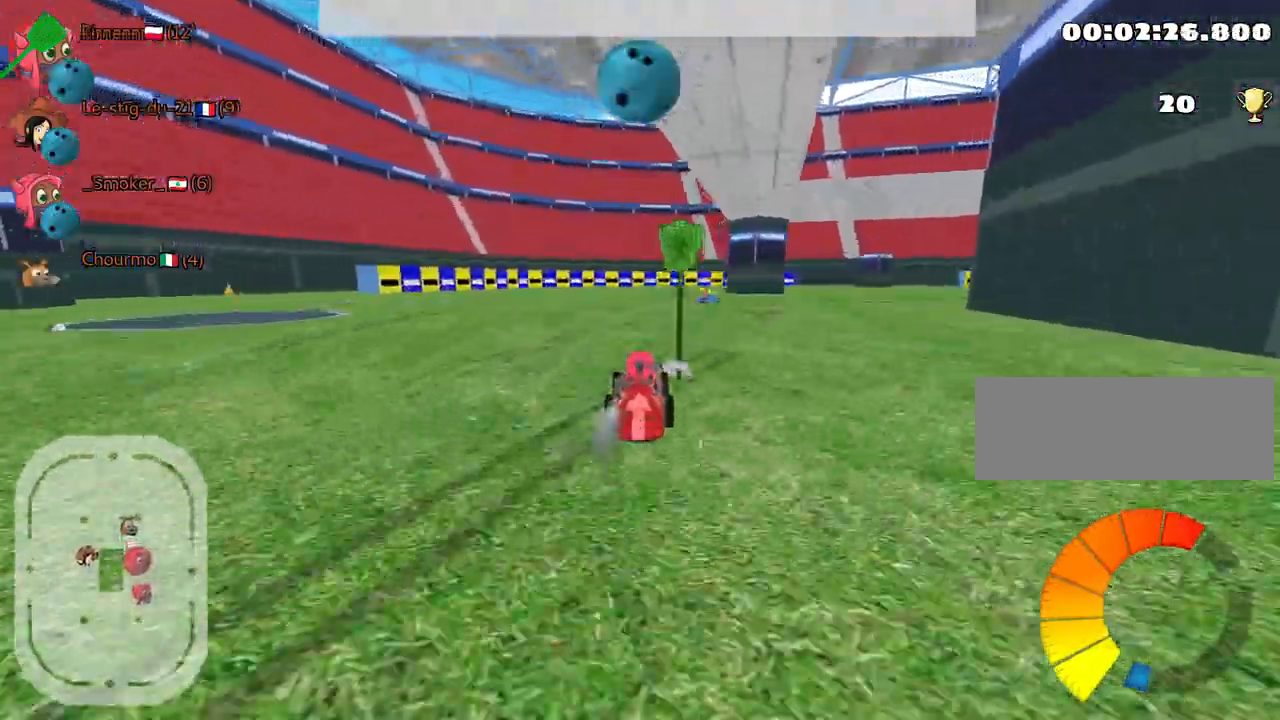
{"keys": ["right", "up"], "events": [[284, "nitro", "down"], [417, "nitro", "up"]]}
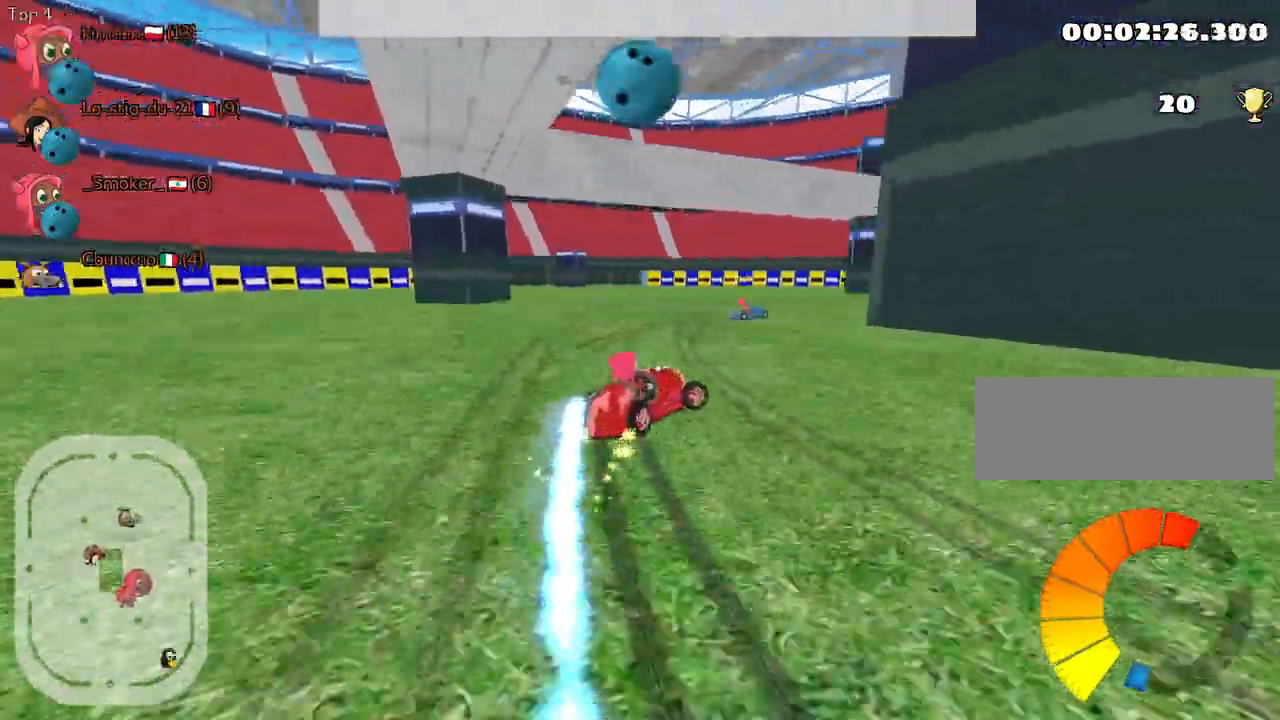
{"keys": ["up"], "events": [[334, "right", "up"]]}
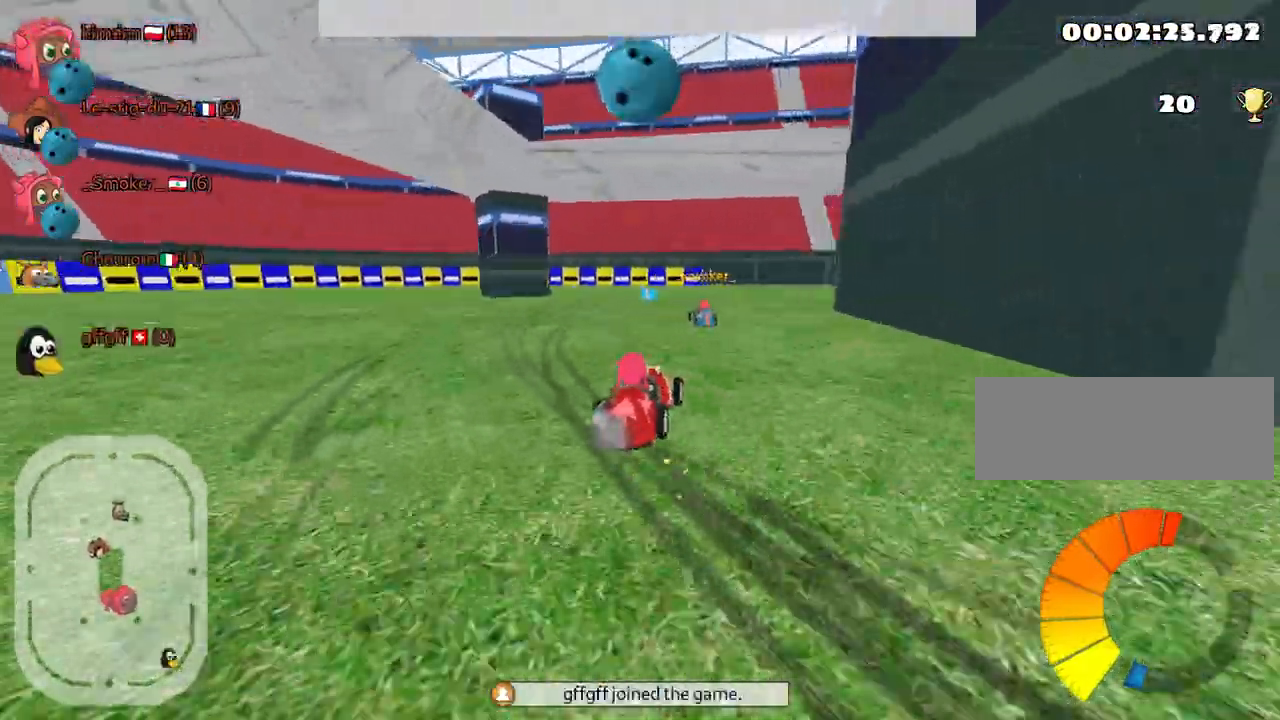
{"keys": ["right", "up"], "events": [[50, "fire", "down"], [167, "fire", "up"], [484, "right", "down"]]}
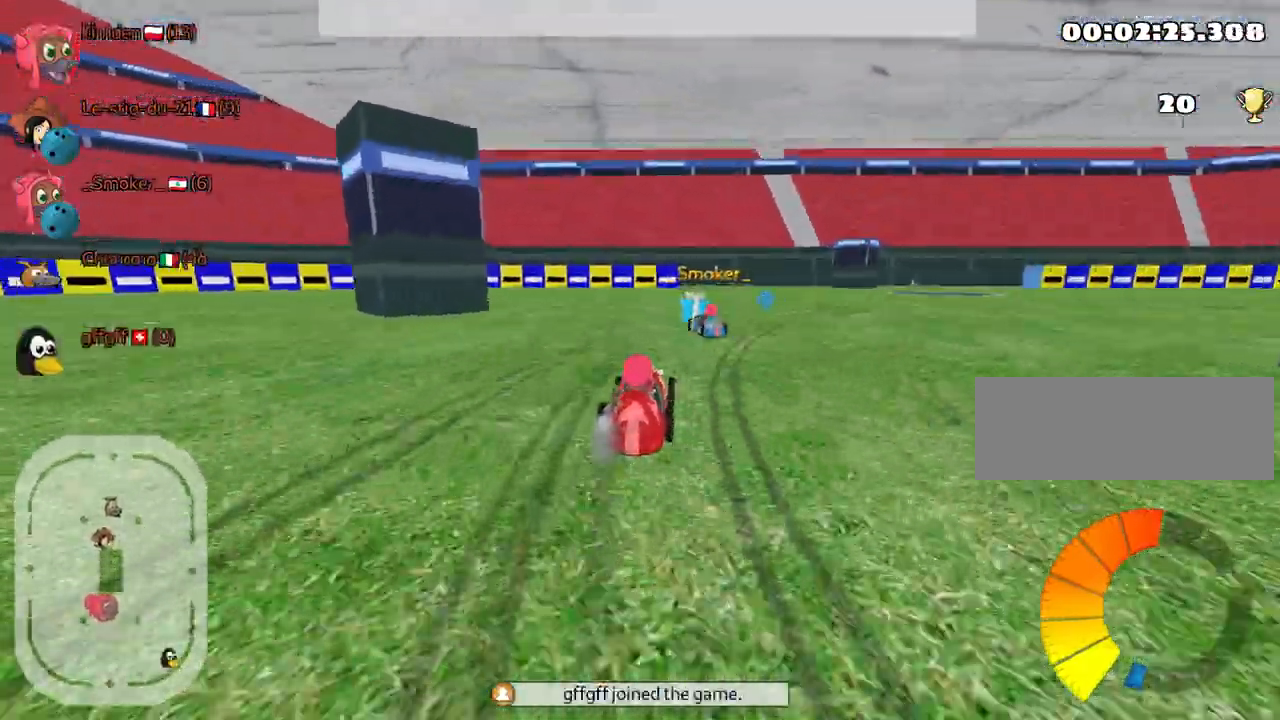
{"keys": ["right", "up"], "events": [[284, "nitro", "down"], [450, "nitro", "up"]]}
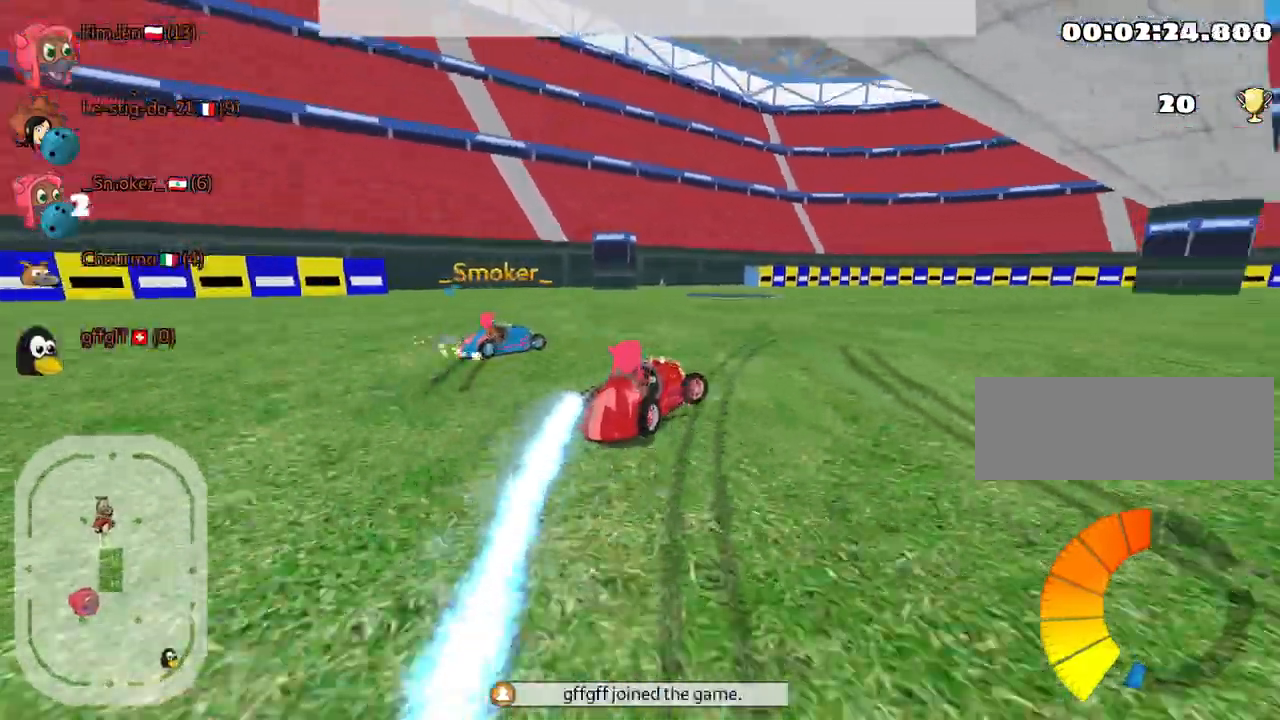
{"keys": ["right", "up"], "events": []}
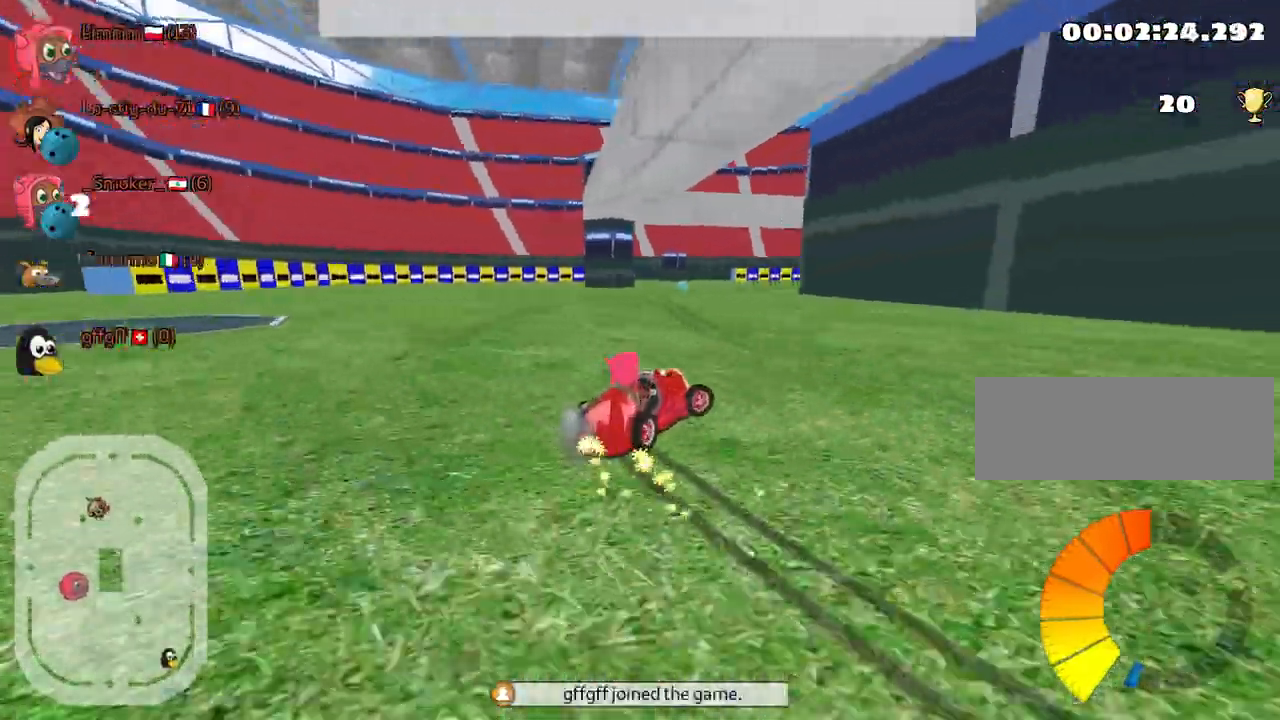
{"keys": ["left", "up"], "events": [[250, "right", "up"], [284, "left", "down"]]}
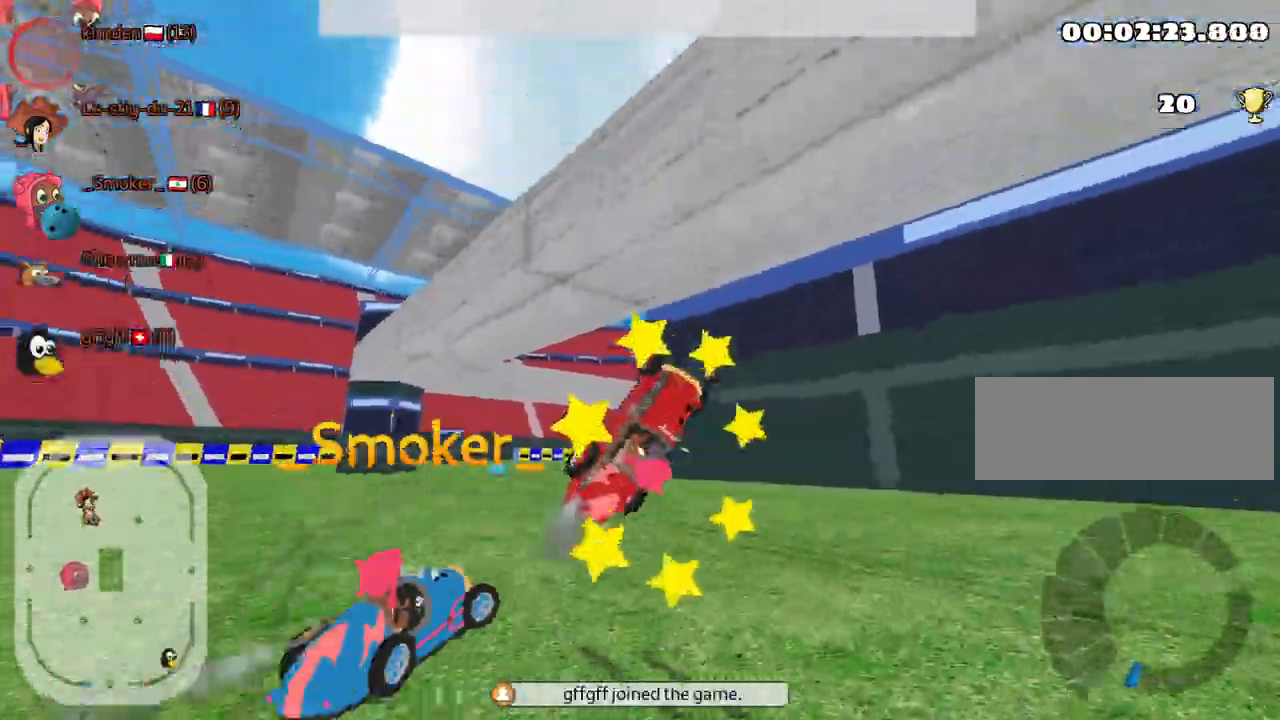
{"keys": [], "events": [[200, "left", "up"], [234, "up", "up"]]}
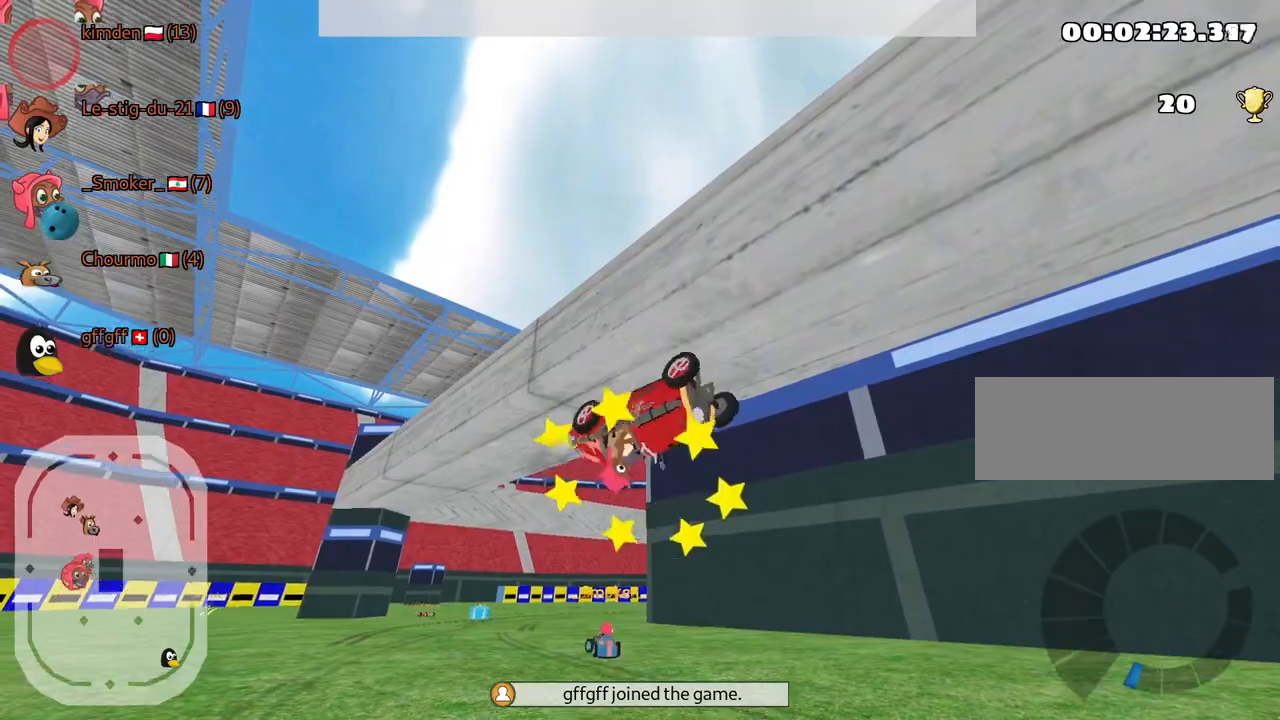
{"keys": [], "events": []}
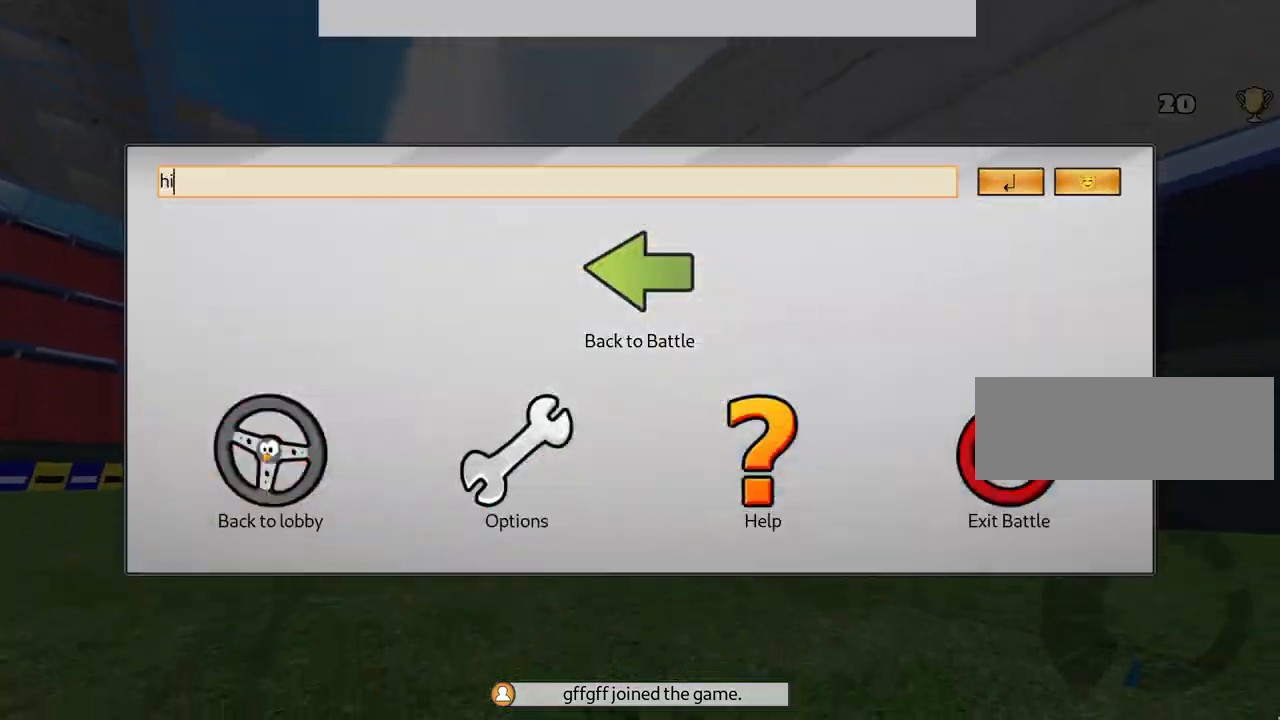
{"keys": ["up"], "events": [[317, "up", "down"]]}
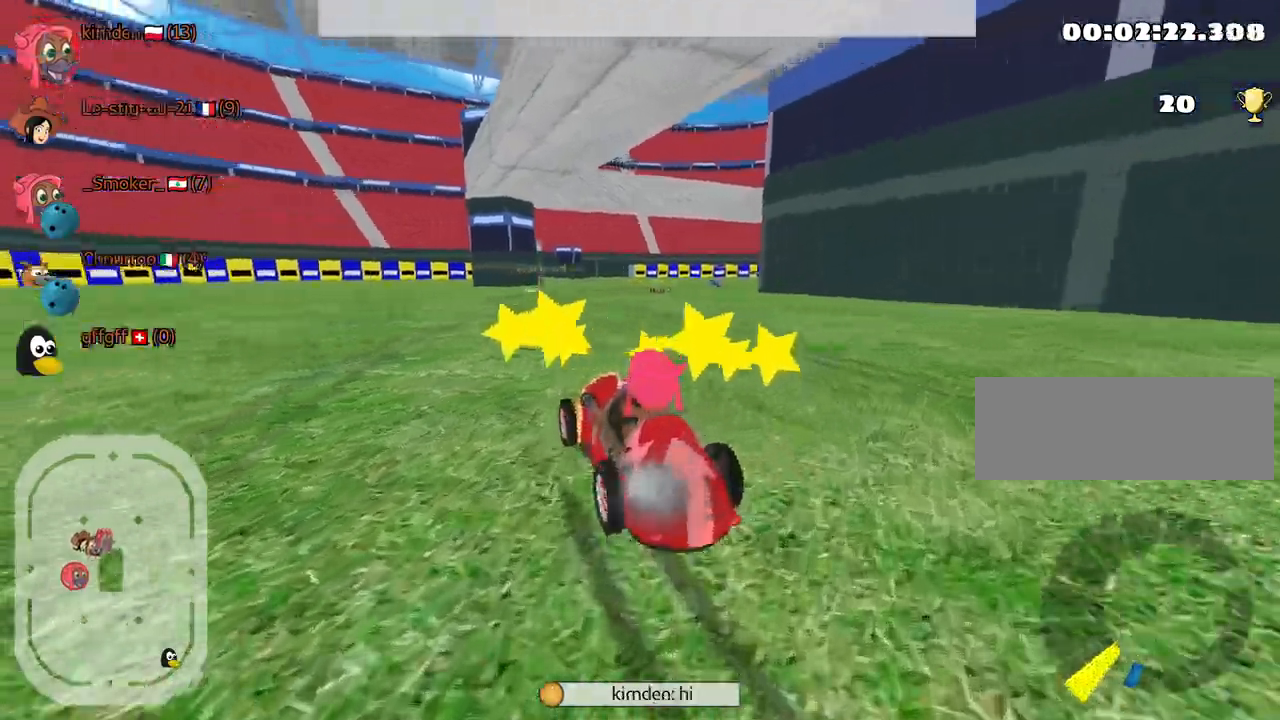
{"keys": ["right", "up"], "events": [[17, "left", "down"], [117, "nitro", "down"], [317, "left", "up"], [334, "nitro", "up"], [400, "right", "down"]]}
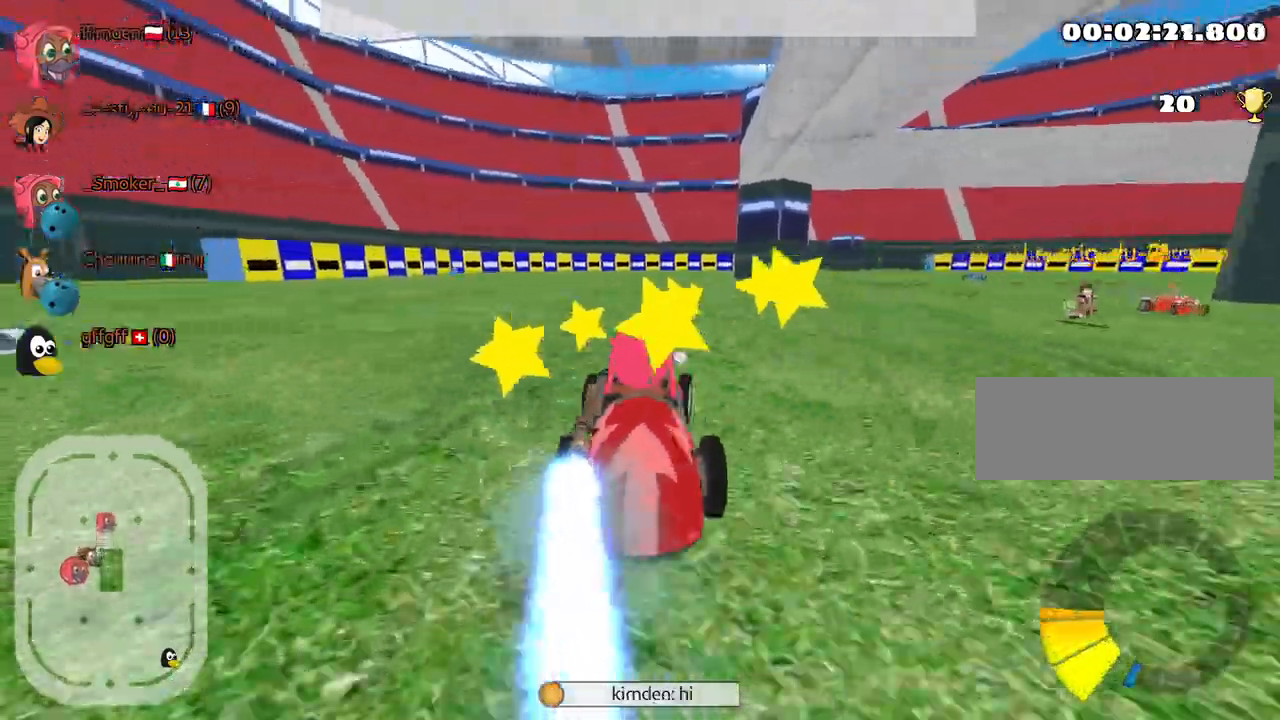
{"keys": ["left", "up"], "events": [[300, "left", "down"], [367, "right", "up"]]}
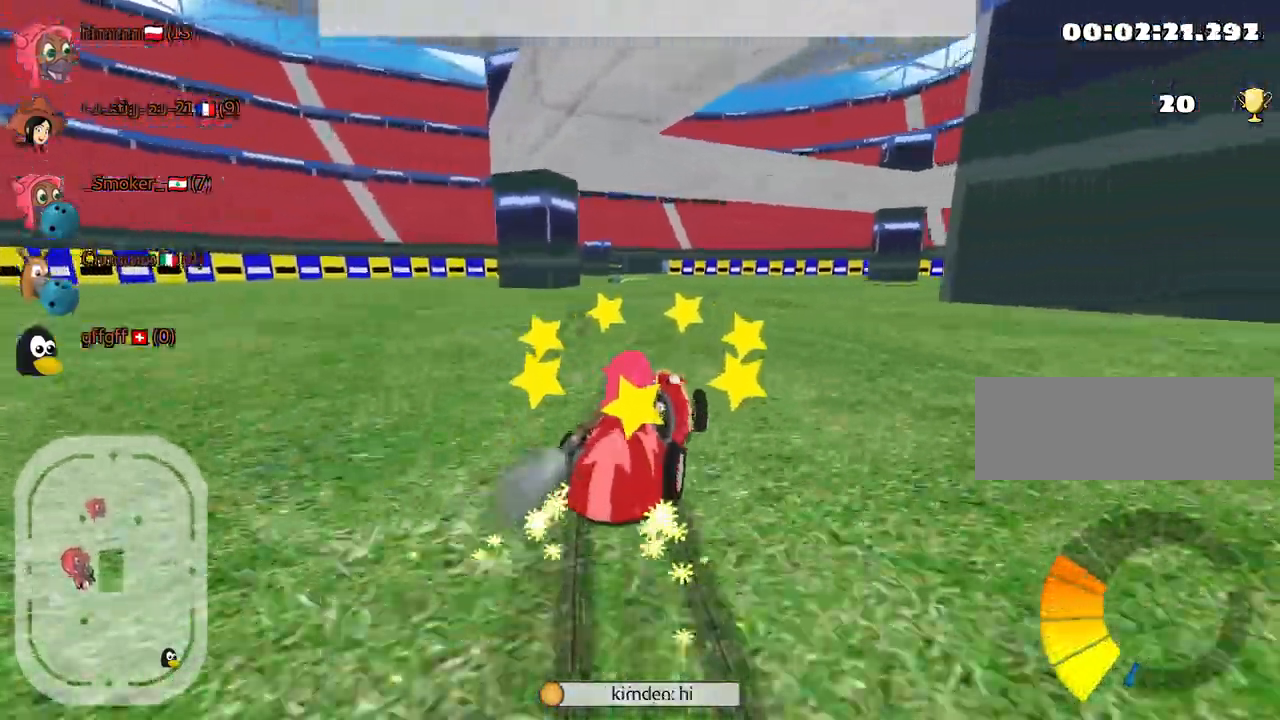
{"keys": ["left", "up"], "events": [[167, "right", "down"], [234, "left", "up"], [367, "left", "down"], [434, "right", "up"]]}
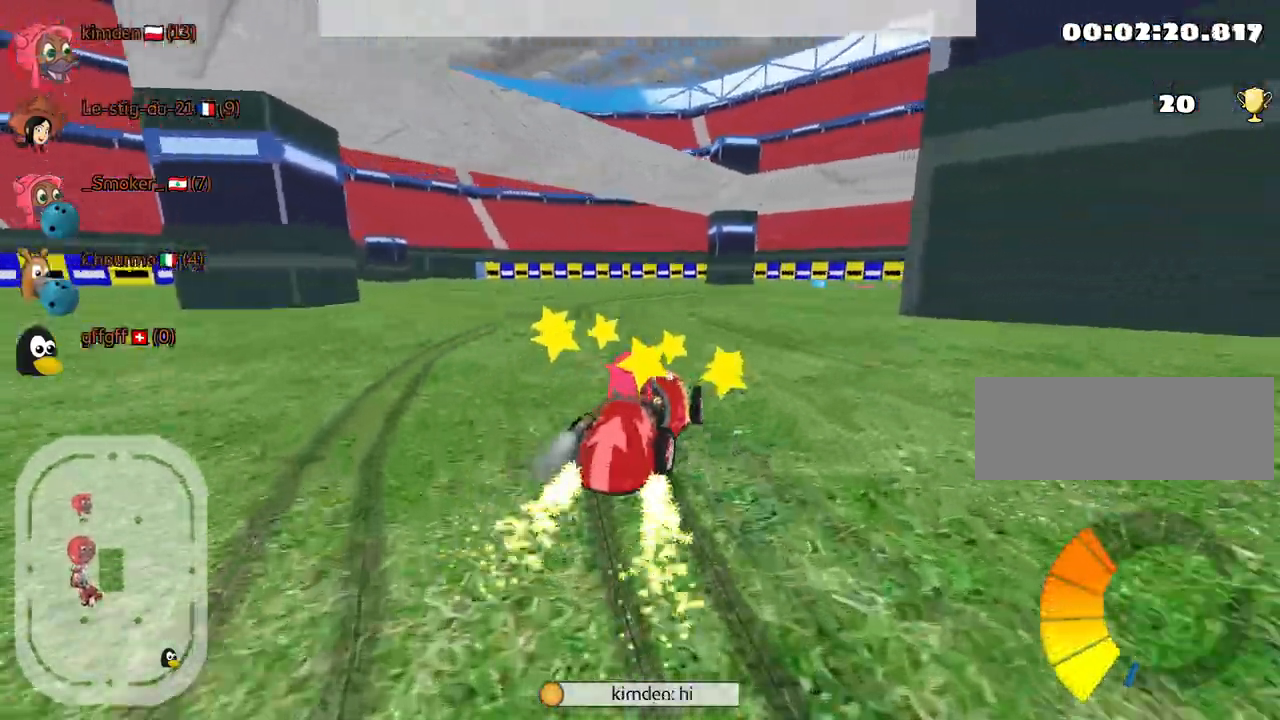
{"keys": ["left", "up"], "events": [[150, "right", "down"], [184, "left", "up"], [467, "right", "up"], [484, "left", "down"]]}
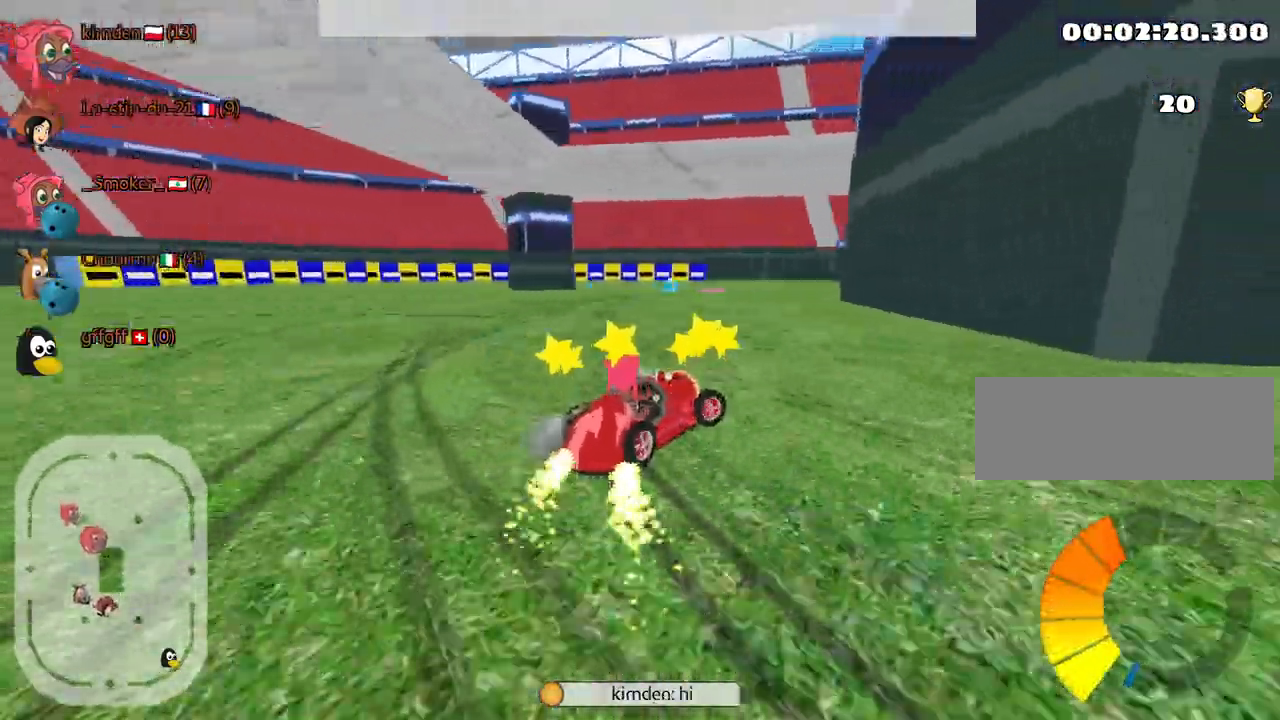
{"keys": ["up"], "events": [[100, "nitro", "down"], [267, "nitro", "up"], [500, "left", "up"]]}
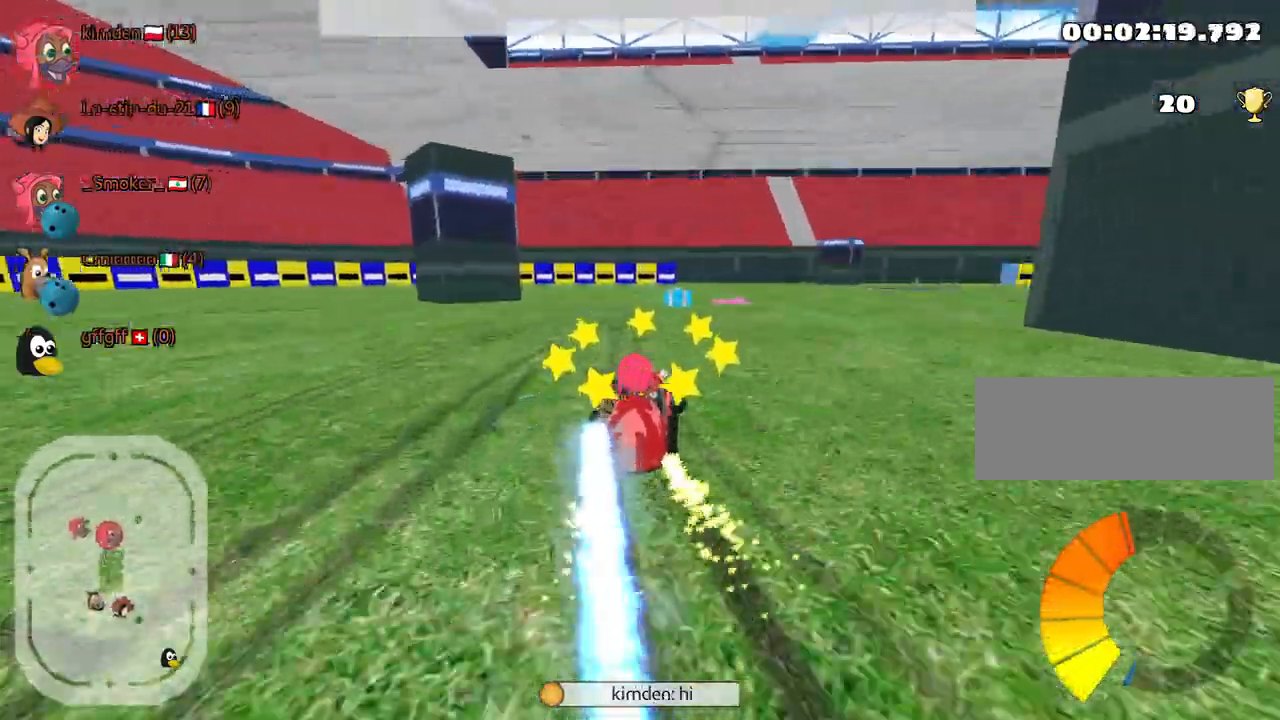
{"keys": ["right", "up"], "events": [[17, "right", "down"], [117, "right", "up"], [350, "left", "down"], [434, "left", "up"], [450, "right", "down"]]}
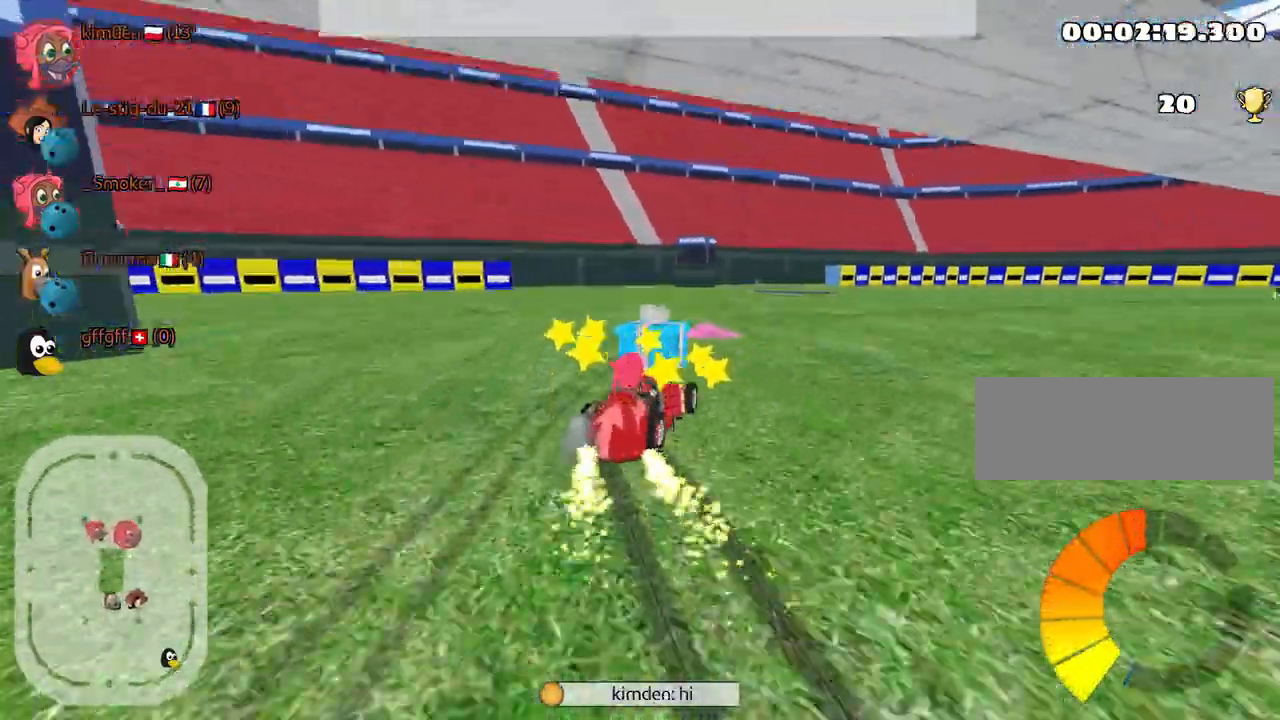
{"keys": ["up"], "events": [[184, "nitro", "down"], [300, "nitro", "up"], [467, "right", "up"]]}
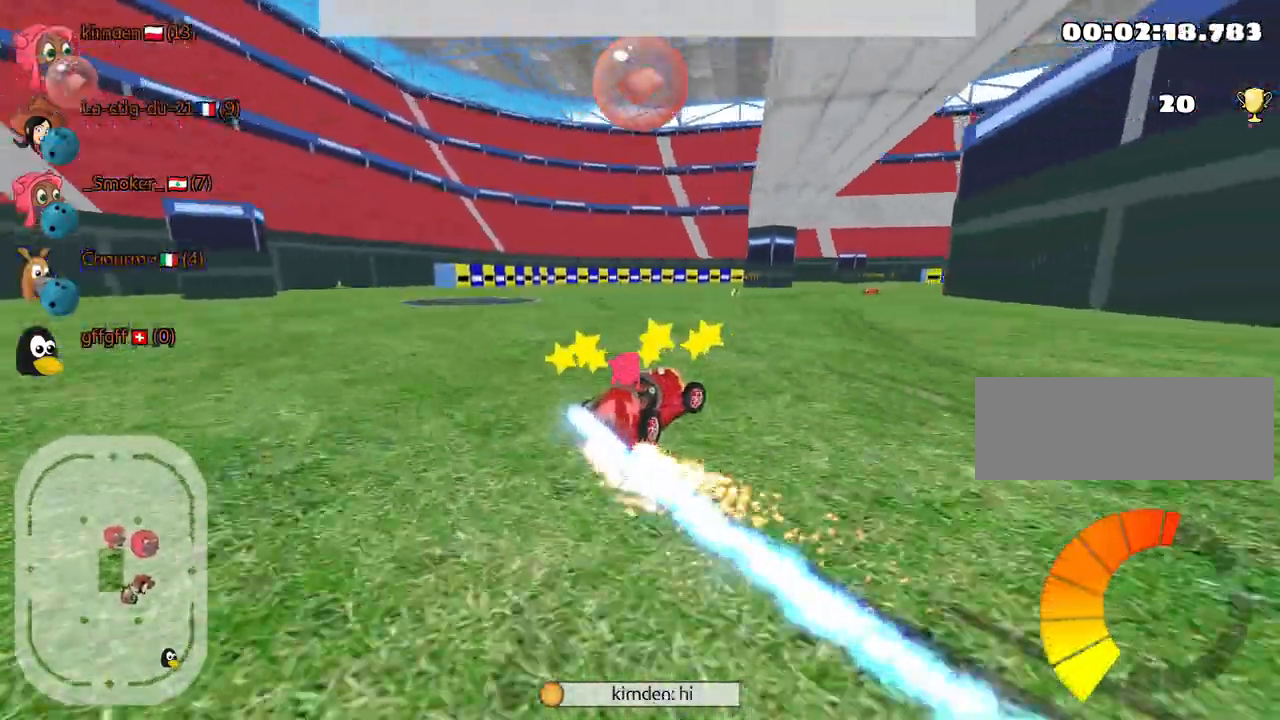
{"keys": ["up"], "events": [[267, "fire", "down"], [334, "fire", "up"]]}
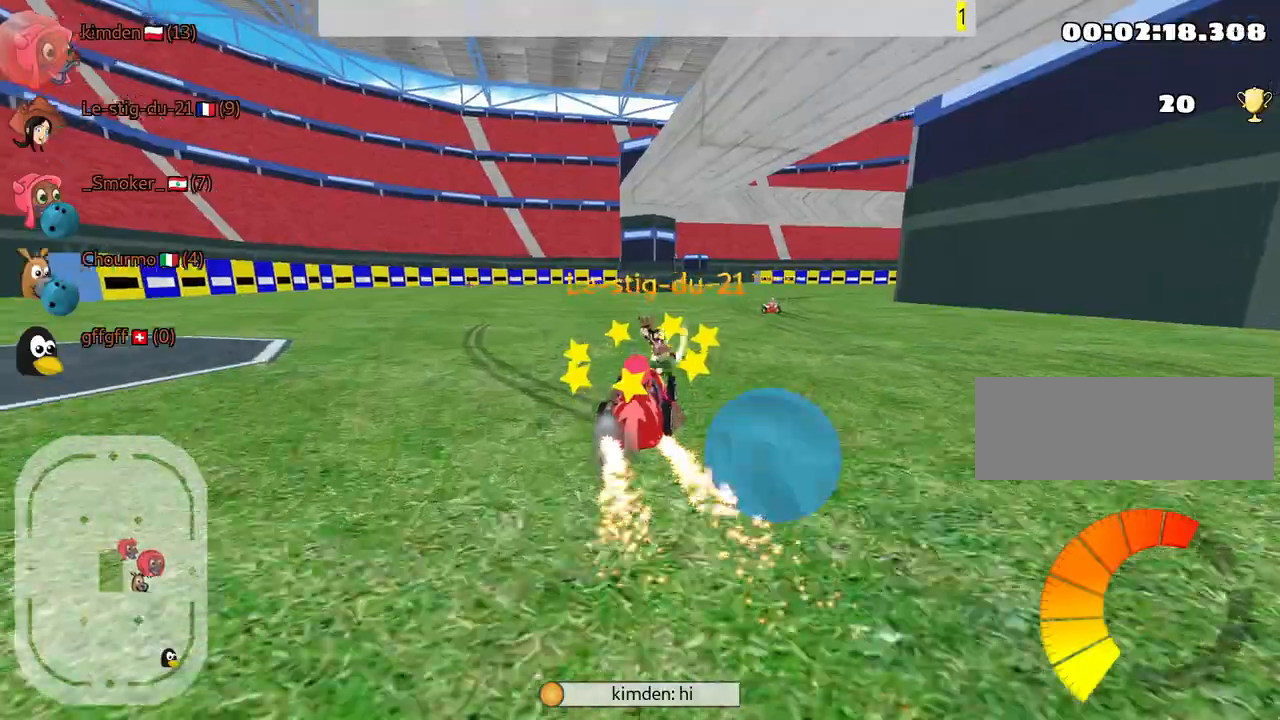
{"keys": ["up"], "events": [[284, "right", "down"], [450, "right", "up"]]}
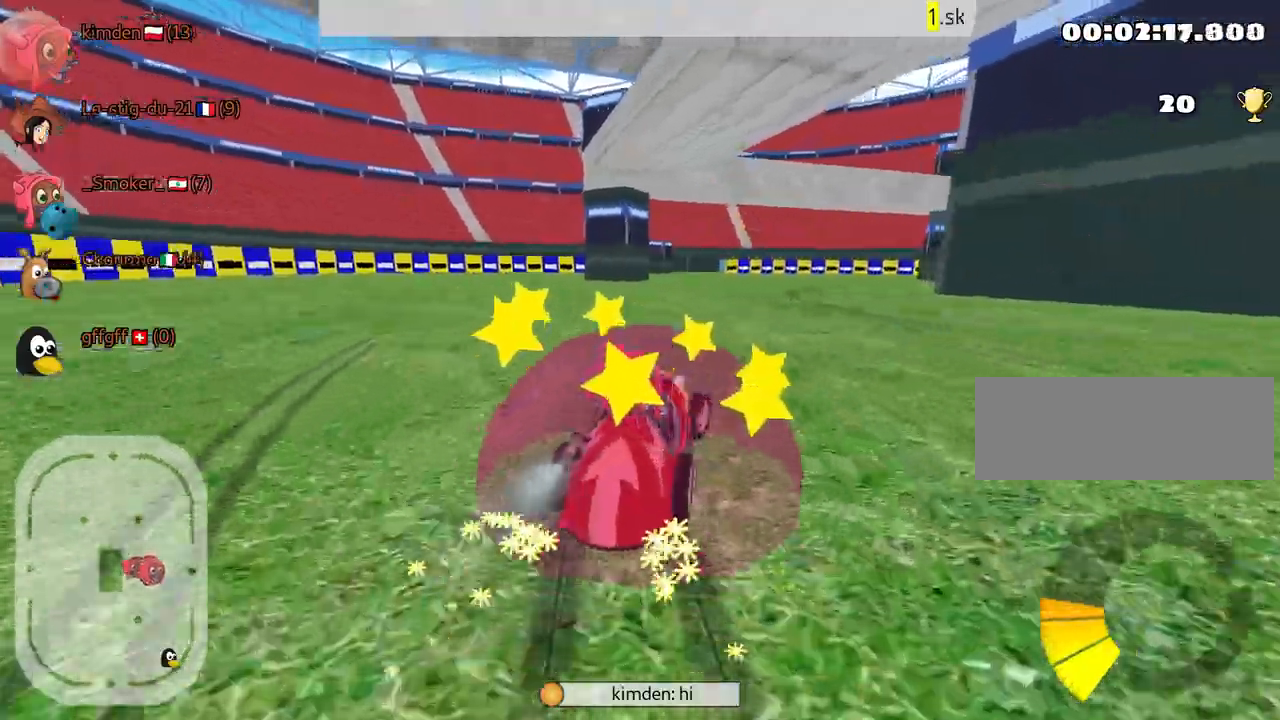
{"keys": ["up"], "events": [[84, "left", "down"], [134, "nitro", "down"], [250, "left", "up"], [317, "nitro", "up"]]}
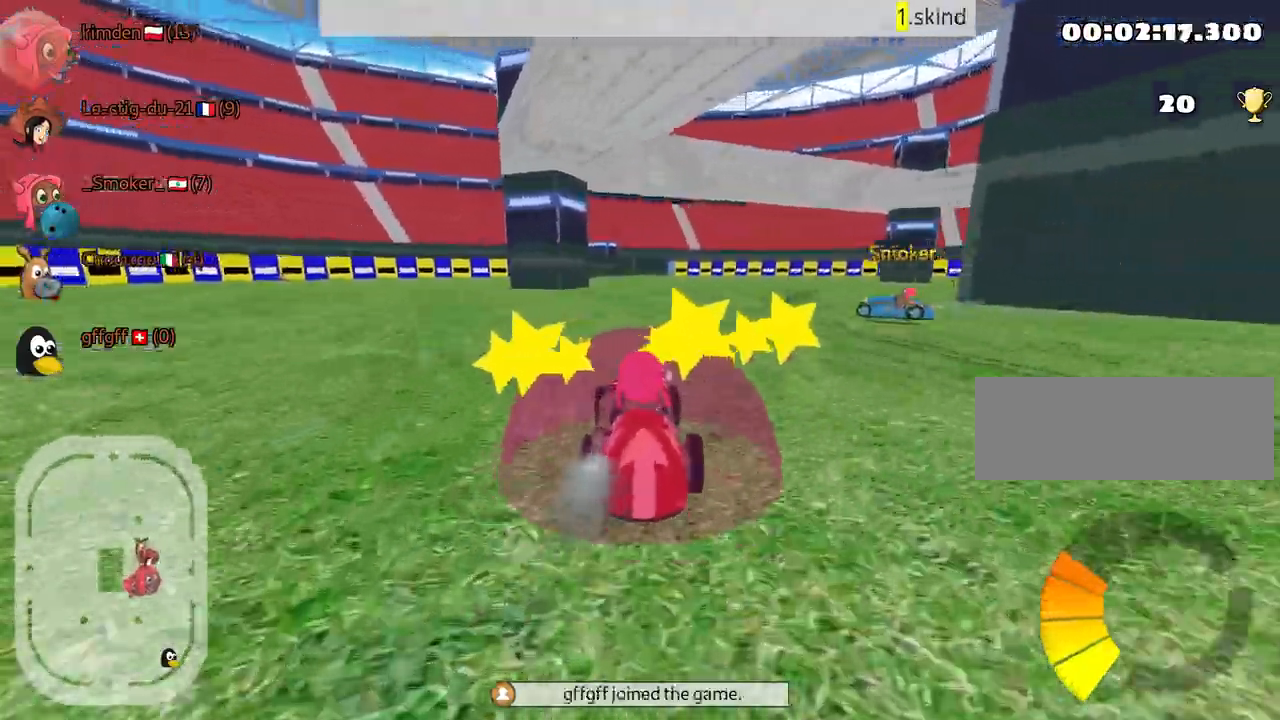
{"keys": ["left", "up"], "events": [[100, "right", "down"], [234, "right", "up"], [250, "left", "down"]]}
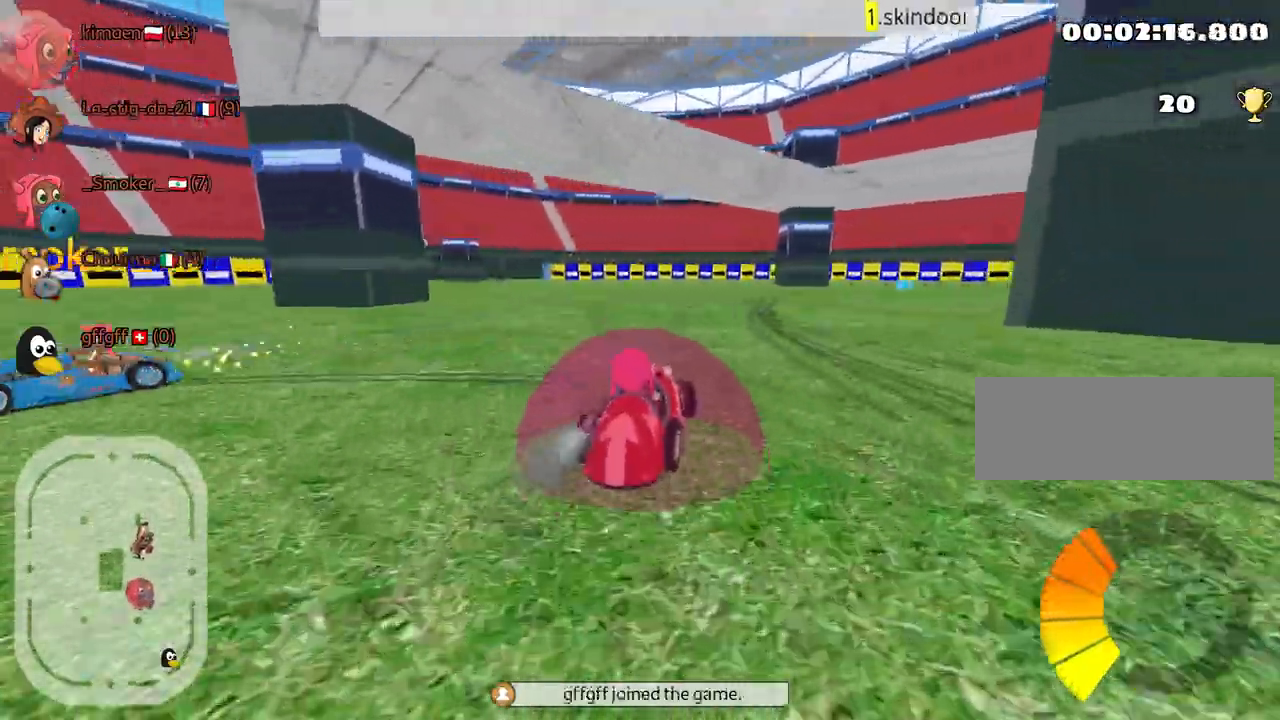
{"keys": ["up"], "events": [[234, "left", "up"]]}
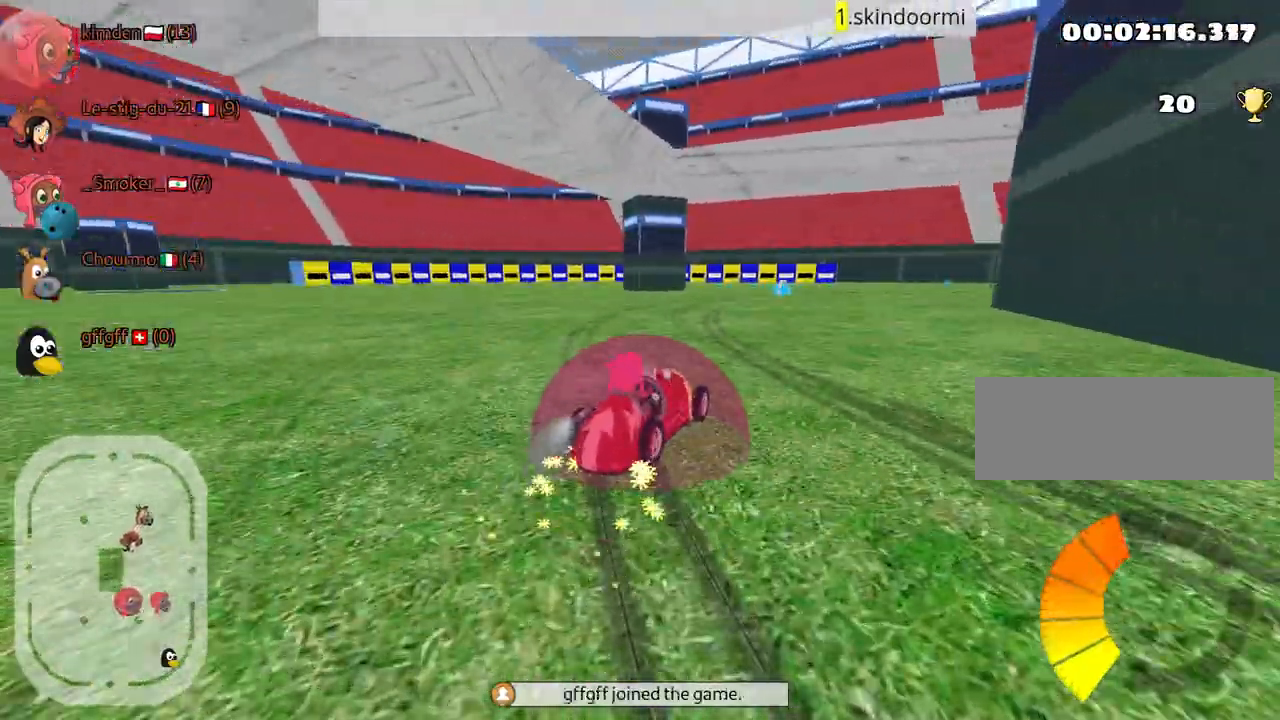
{"keys": ["up"], "events": [[184, "left", "down"], [350, "left", "up"]]}
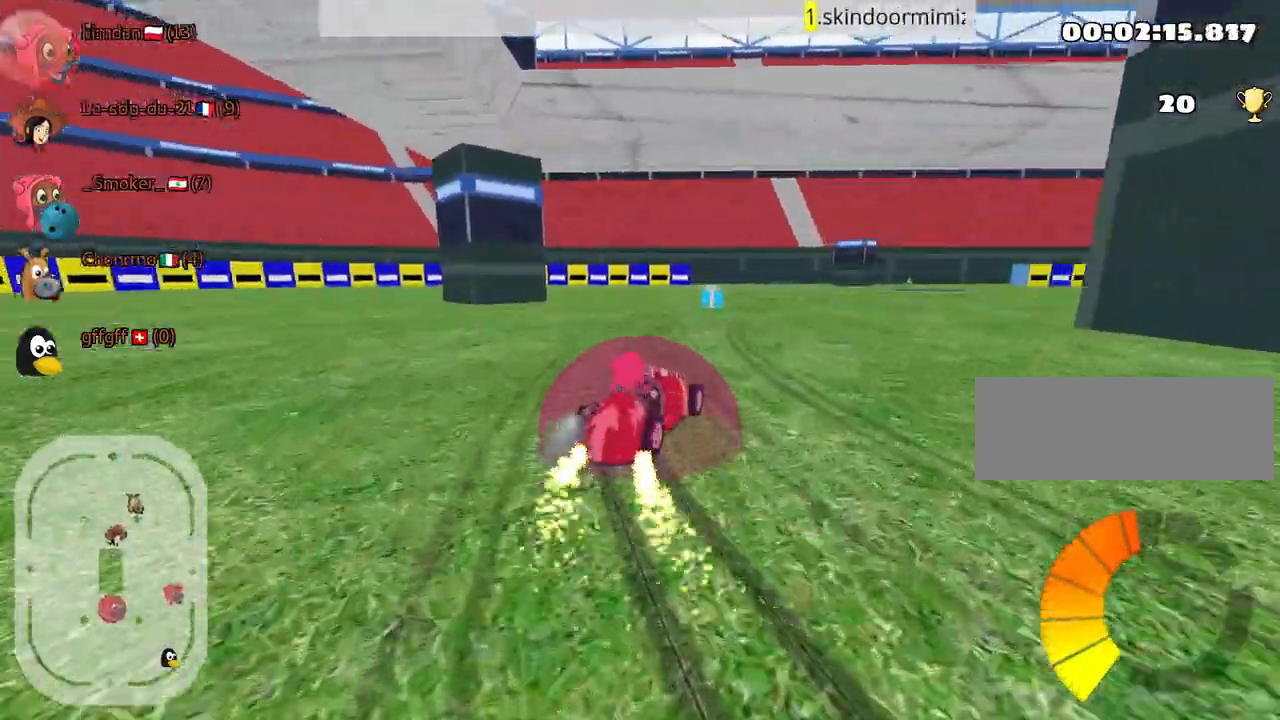
{"keys": ["left", "up"], "events": [[34, "right", "down"], [434, "right", "up"], [500, "left", "down"]]}
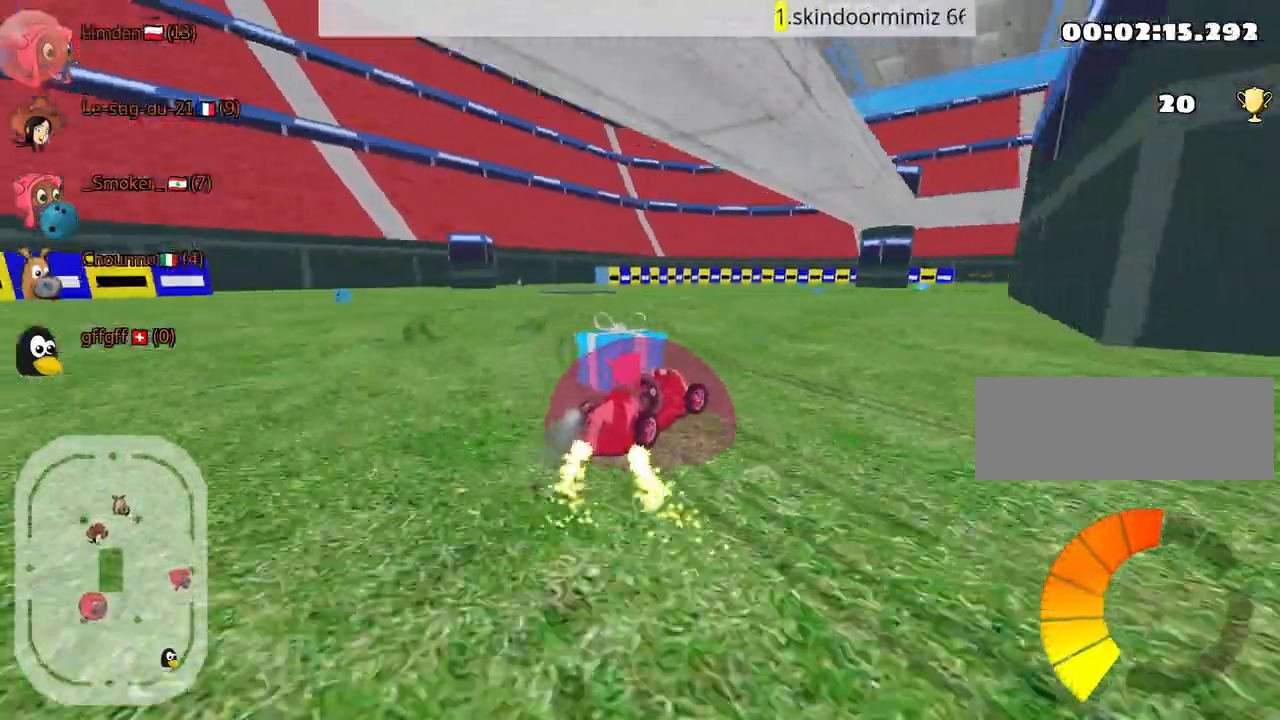
{"keys": ["up"], "events": [[167, "left", "up"]]}
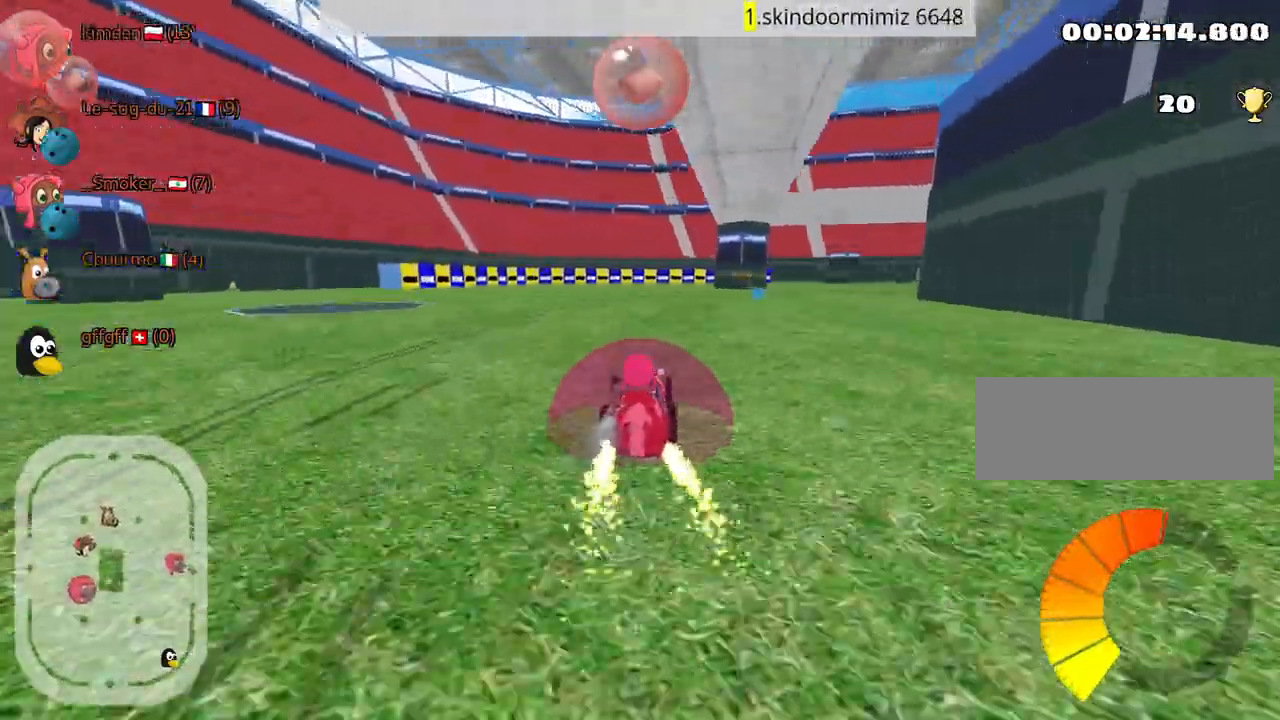
{"keys": ["right", "up"], "events": [[217, "fire", "down"], [350, "fire", "up"], [400, "right", "down"]]}
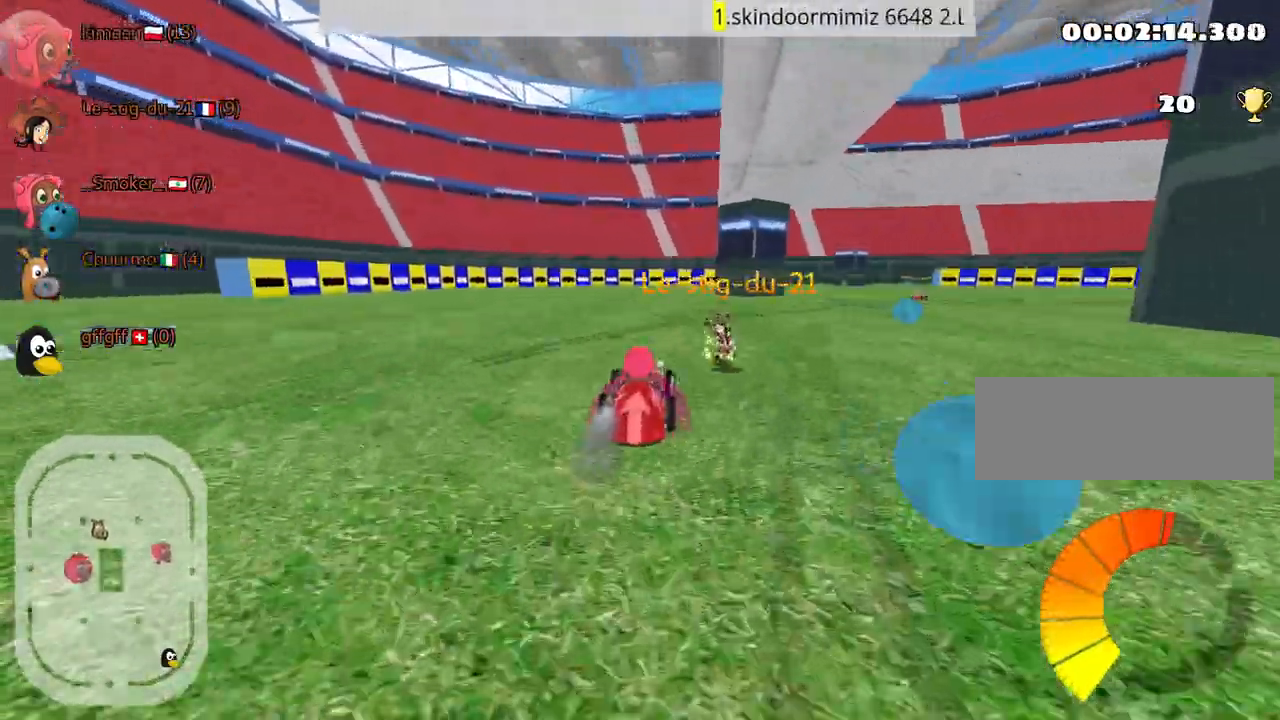
{"keys": ["left", "right", "up"], "events": [[450, "left", "down"]]}